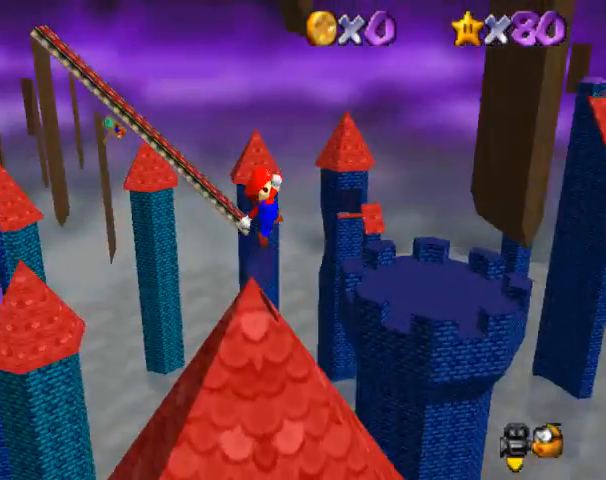
Gameplay with a controller (Nintendo layout); each line is a JSON object with the inputs held at the frame after it. "events" lists button and stick changes between this image and that frame as [ms after this image, input, new state], when the widget could be followed in between. Not read: L3 R3.
{"buttons": ["A"], "left_stick": "left", "events": [[367, "left_stick", "left"], [433, "A", "down"]]}
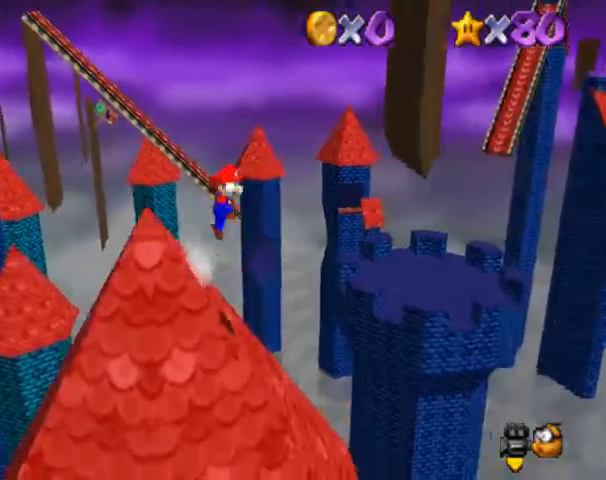
{"buttons": [], "left_stick": "left", "events": [[400, "A", "up"]]}
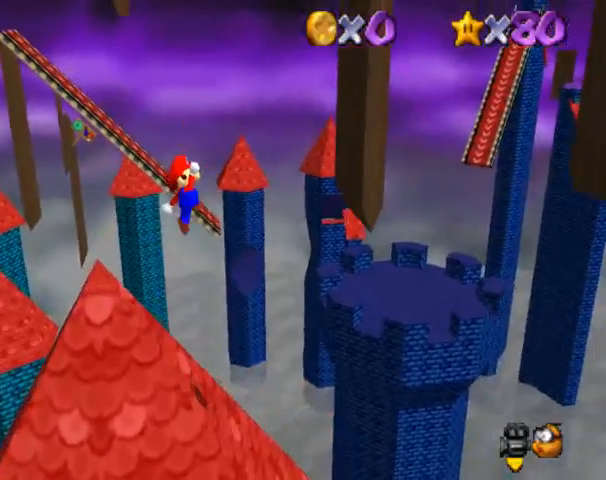
{"buttons": [], "left_stick": "center", "events": [[133, "left_stick", "center"], [200, "B", "down"], [267, "B", "up"], [367, "left_stick", "right"], [433, "left_stick", "center"]]}
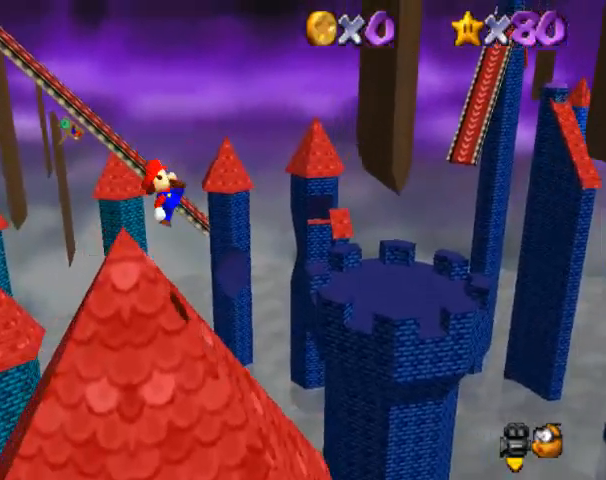
{"buttons": ["A"], "left_stick": "right", "events": [[267, "left_stick", "right"], [433, "A", "down"]]}
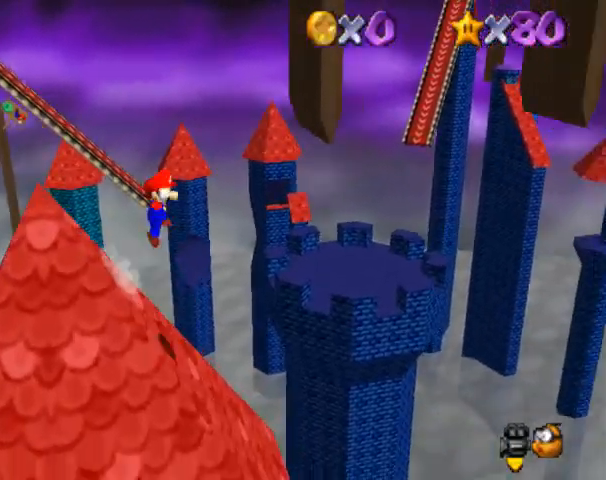
{"buttons": ["A"], "left_stick": "left", "events": [[333, "A", "up"], [367, "left_stick", "center"], [433, "A", "down"], [467, "left_stick", "left"]]}
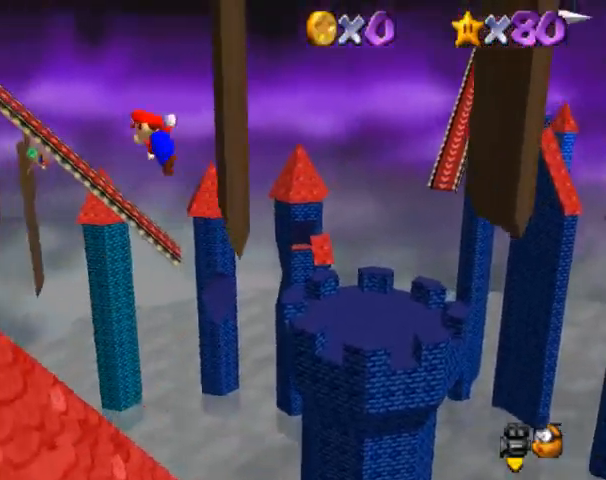
{"buttons": ["A"], "left_stick": "right", "events": [[367, "A", "up"], [400, "A", "down"], [400, "left_stick", "center"], [467, "left_stick", "right"]]}
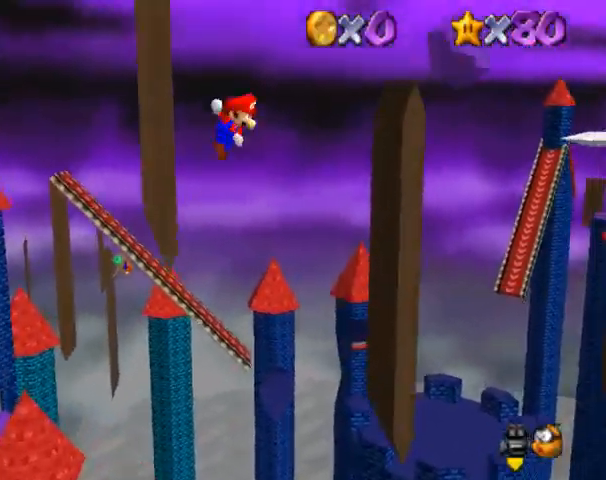
{"buttons": ["A"], "left_stick": "right", "events": []}
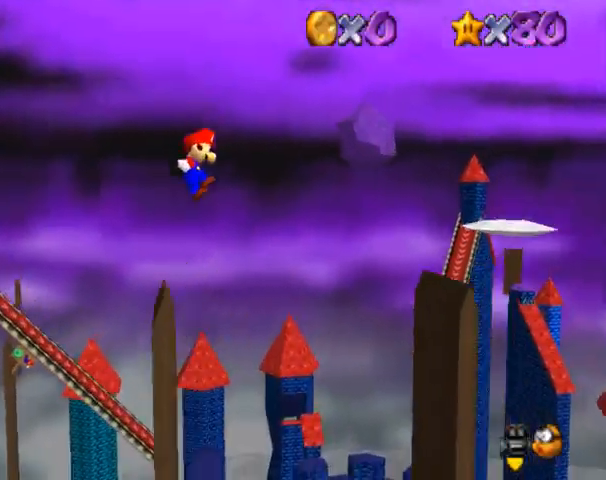
{"buttons": [], "left_stick": "right", "events": [[300, "A", "up"]]}
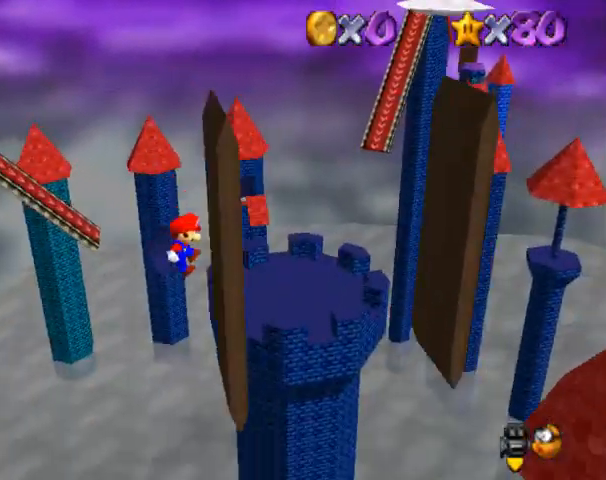
{"buttons": [], "left_stick": "left", "events": [[33, "left_stick", "center"], [133, "A", "down"], [133, "left_stick", "left"], [333, "A", "up"]]}
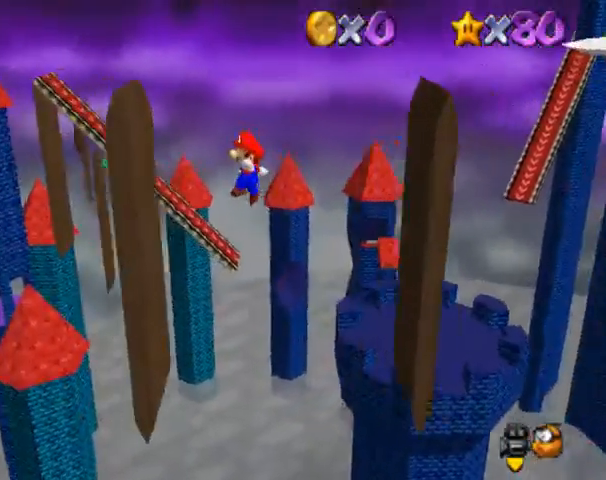
{"buttons": ["A"], "left_stick": "right", "events": [[200, "left_stick", "center"], [267, "A", "down"], [267, "left_stick", "right"]]}
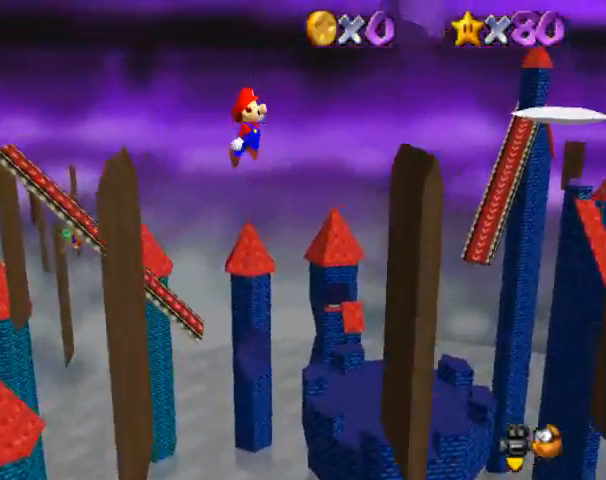
{"buttons": ["A"], "left_stick": "right", "events": []}
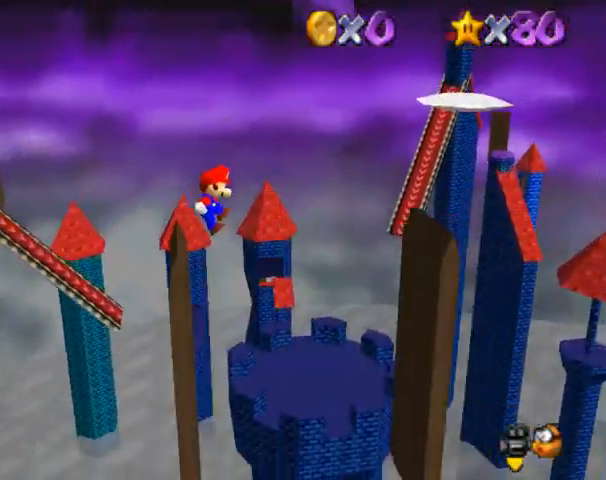
{"buttons": [], "left_stick": "center", "events": [[367, "A", "up"], [500, "left_stick", "center"]]}
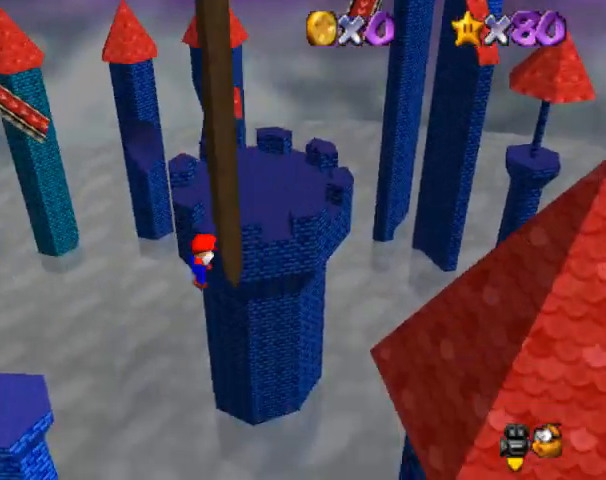
{"buttons": ["A"], "left_stick": "left", "events": [[33, "A", "down"], [67, "left_stick", "left"]]}
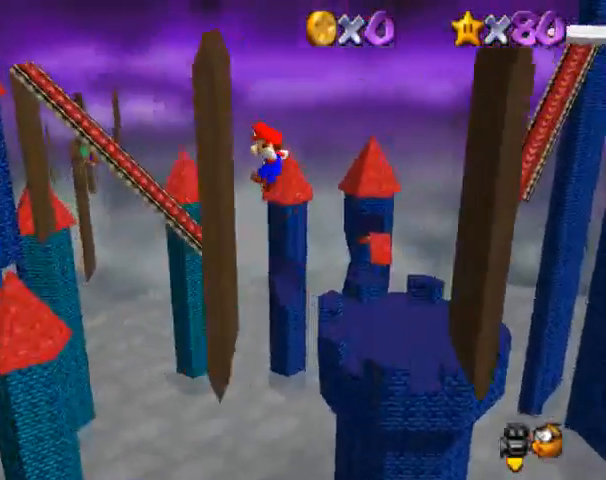
{"buttons": ["A"], "left_stick": "right", "events": [[33, "A", "up"], [67, "left_stick", "center"], [100, "A", "down"], [133, "left_stick", "right"]]}
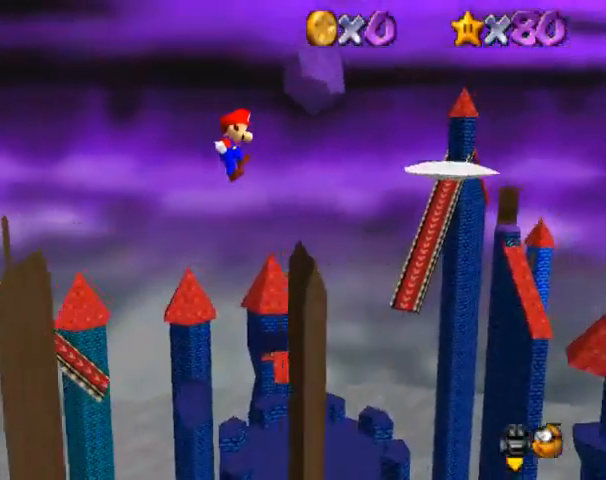
{"buttons": ["C_LEFT"], "left_stick": "right", "events": [[233, "A", "up"], [400, "C_LEFT", "down"]]}
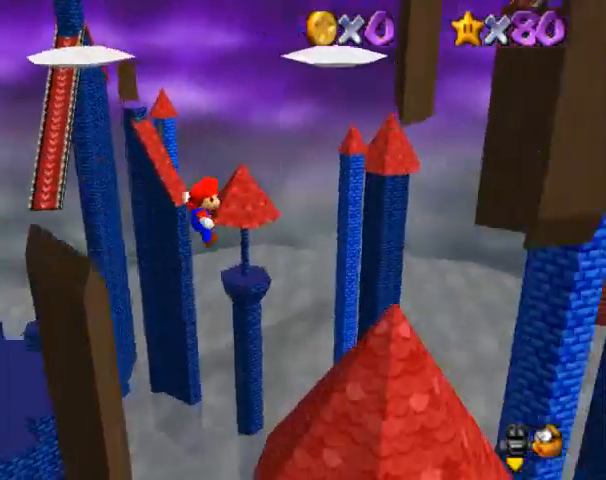
{"buttons": [], "left_stick": "up", "events": [[67, "C_LEFT", "up"], [67, "left_stick", "up"], [133, "C_LEFT", "down"], [267, "C_LEFT", "up"]]}
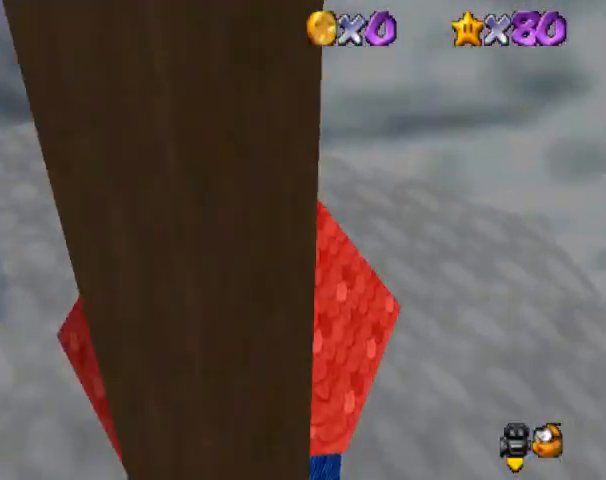
{"buttons": [], "left_stick": "up", "events": []}
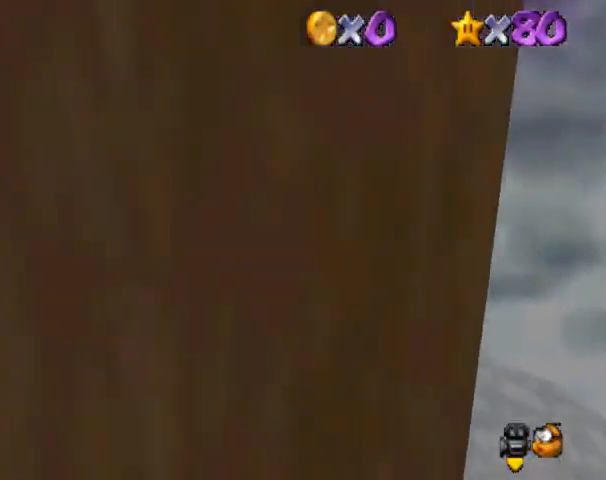
{"buttons": ["C_DOWN", "C_RIGHT"], "left_stick": "left", "events": [[133, "A", "down"], [200, "left_stick", "center"], [233, "C_DOWN", "down"], [233, "C_RIGHT", "down"], [300, "left_stick", "down"], [333, "A", "up"], [367, "C_DOWN", "up"], [367, "C_RIGHT", "up"], [400, "left_stick", "left"], [467, "C_DOWN", "down"], [467, "C_RIGHT", "down"]]}
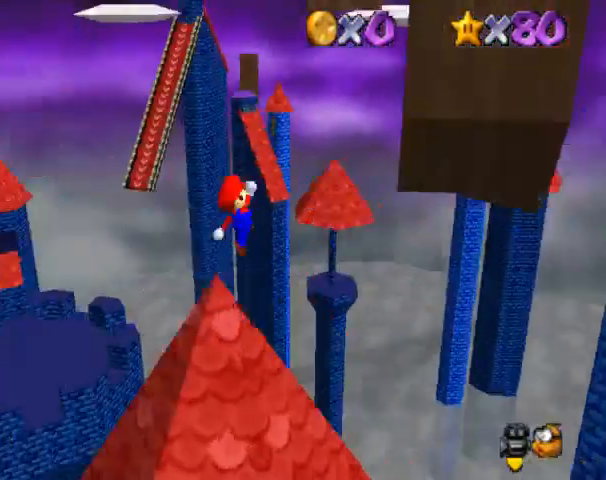
{"buttons": [], "left_stick": "left", "events": [[67, "C_DOWN", "up"], [67, "C_RIGHT", "up"]]}
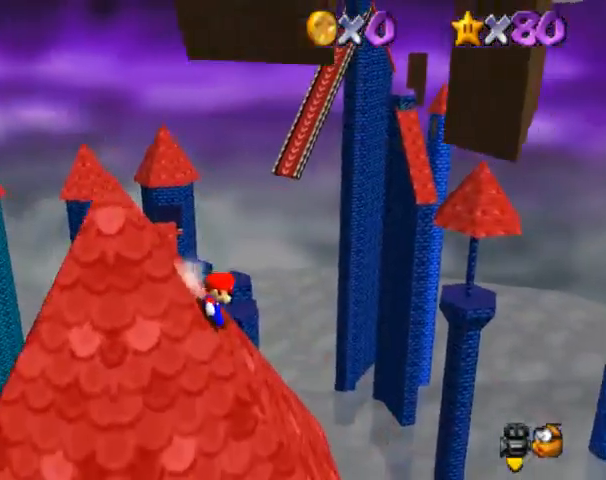
{"buttons": [], "left_stick": "left", "events": [[33, "A", "down"], [500, "A", "up"]]}
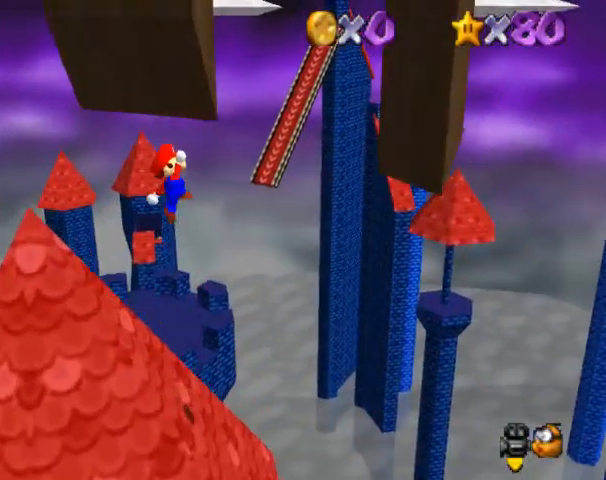
{"buttons": [], "left_stick": "left", "events": [[233, "B", "down"], [333, "B", "up"]]}
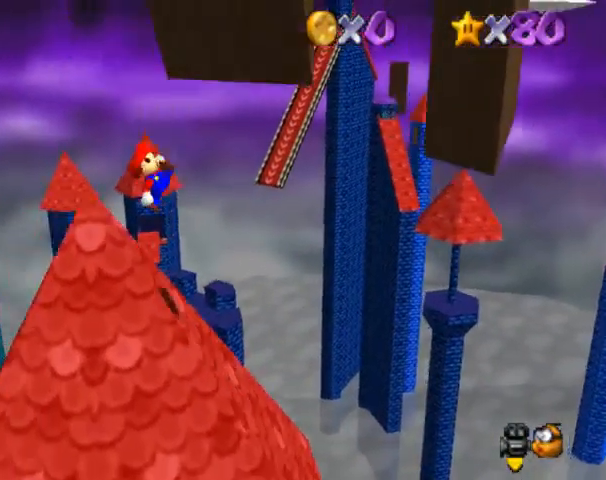
{"buttons": [], "left_stick": "right", "events": [[33, "left_stick", "center"], [267, "left_stick", "right"]]}
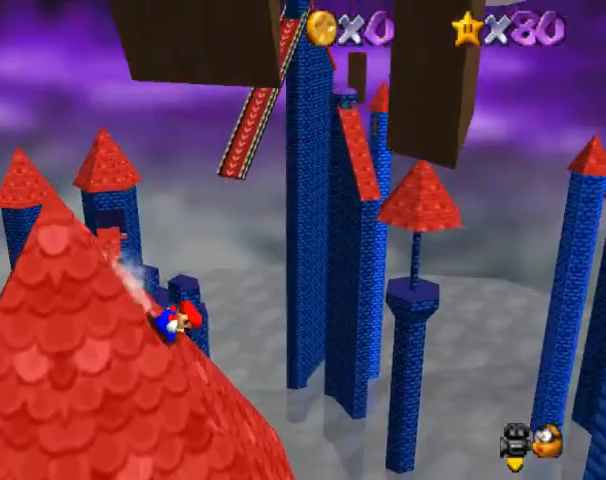
{"buttons": ["A"], "left_stick": "right", "events": [[133, "A", "down"]]}
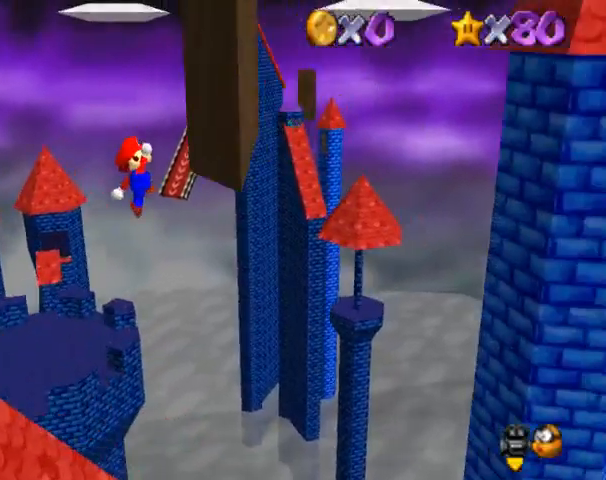
{"buttons": ["A"], "left_stick": "down-left", "events": [[67, "A", "up"], [167, "left_stick", "center"], [200, "A", "down"], [233, "left_stick", "down-left"]]}
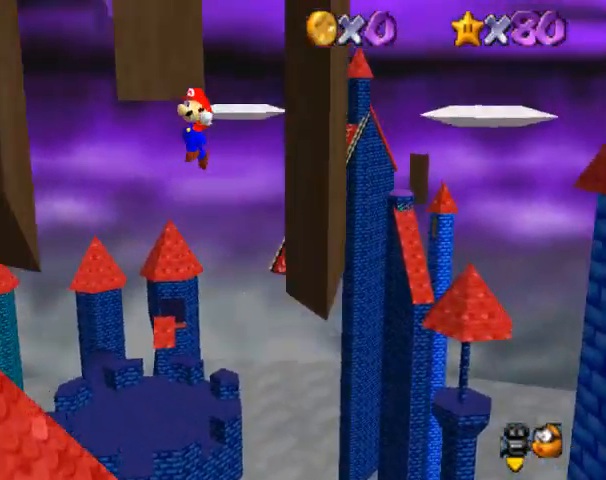
{"buttons": ["A"], "left_stick": "up", "events": [[267, "A", "up"], [467, "A", "down"], [467, "left_stick", "up"]]}
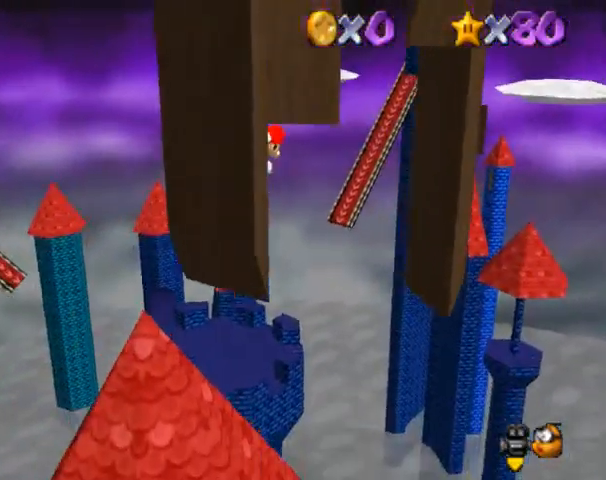
{"buttons": ["C_LEFT"], "left_stick": "up", "events": [[400, "A", "up"], [467, "C_LEFT", "down"]]}
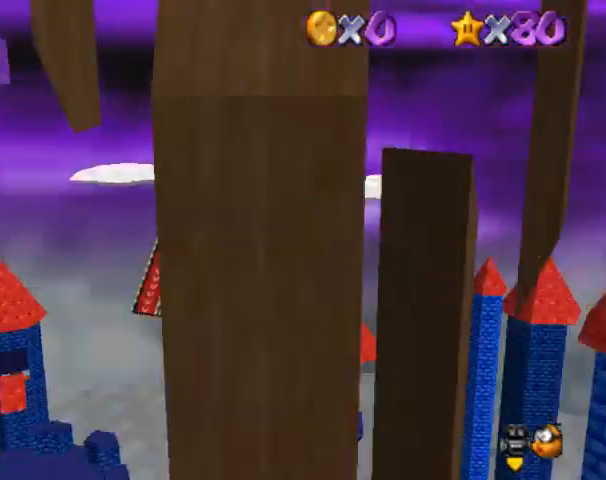
{"buttons": ["A"], "left_stick": "right", "events": [[133, "C_LEFT", "up"], [200, "C_LEFT", "down"], [267, "A", "down"], [267, "C_LEFT", "up"], [300, "left_stick", "right"]]}
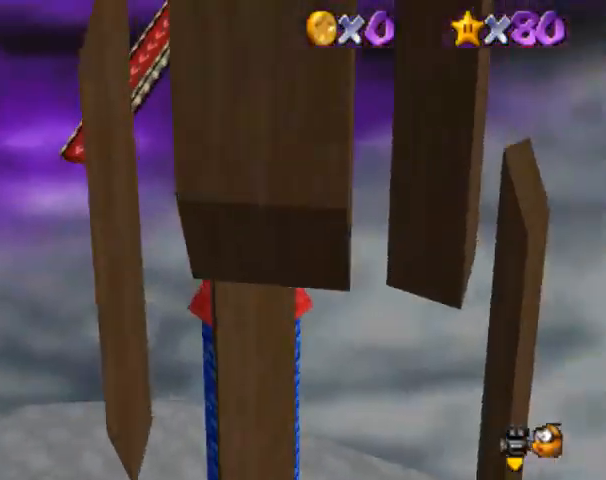
{"buttons": [], "left_stick": "up-right", "events": [[267, "left_stick", "up-right"], [300, "C_DOWN", "down"], [300, "C_RIGHT", "down"], [400, "C_DOWN", "up"], [400, "C_RIGHT", "up"], [400, "left_stick", "right"], [433, "A", "up"], [500, "left_stick", "up-right"]]}
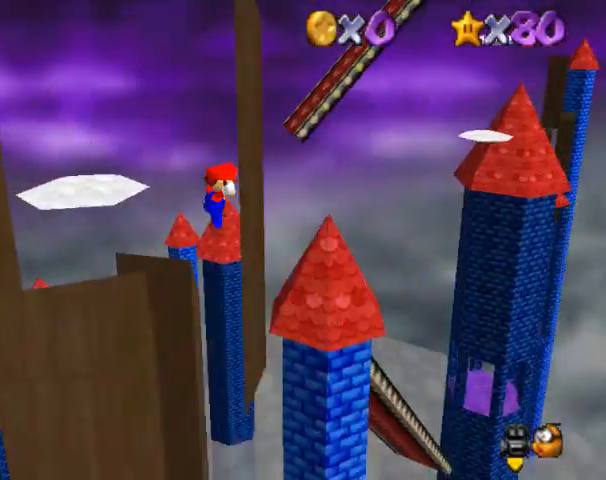
{"buttons": ["A"], "left_stick": "left", "events": [[33, "left_stick", "right"], [67, "left_stick", "center"], [100, "A", "down"], [133, "left_stick", "left"]]}
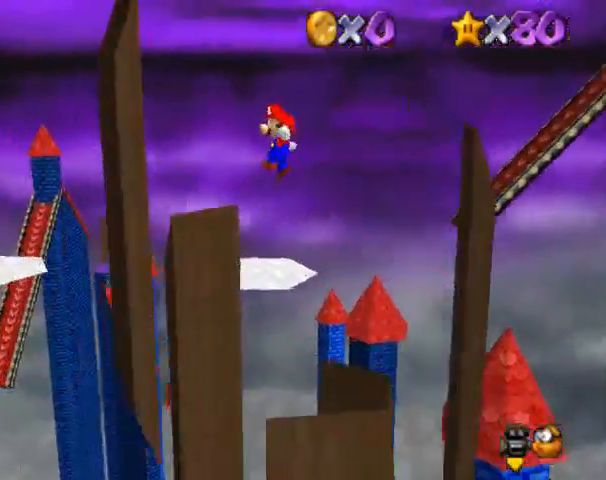
{"buttons": ["A"], "left_stick": "up", "events": [[100, "A", "up"], [133, "left_stick", "down-left"], [233, "C_LEFT", "down"], [233, "left_stick", "down"], [333, "left_stick", "center"], [367, "C_LEFT", "up"], [400, "A", "down"], [400, "left_stick", "up"]]}